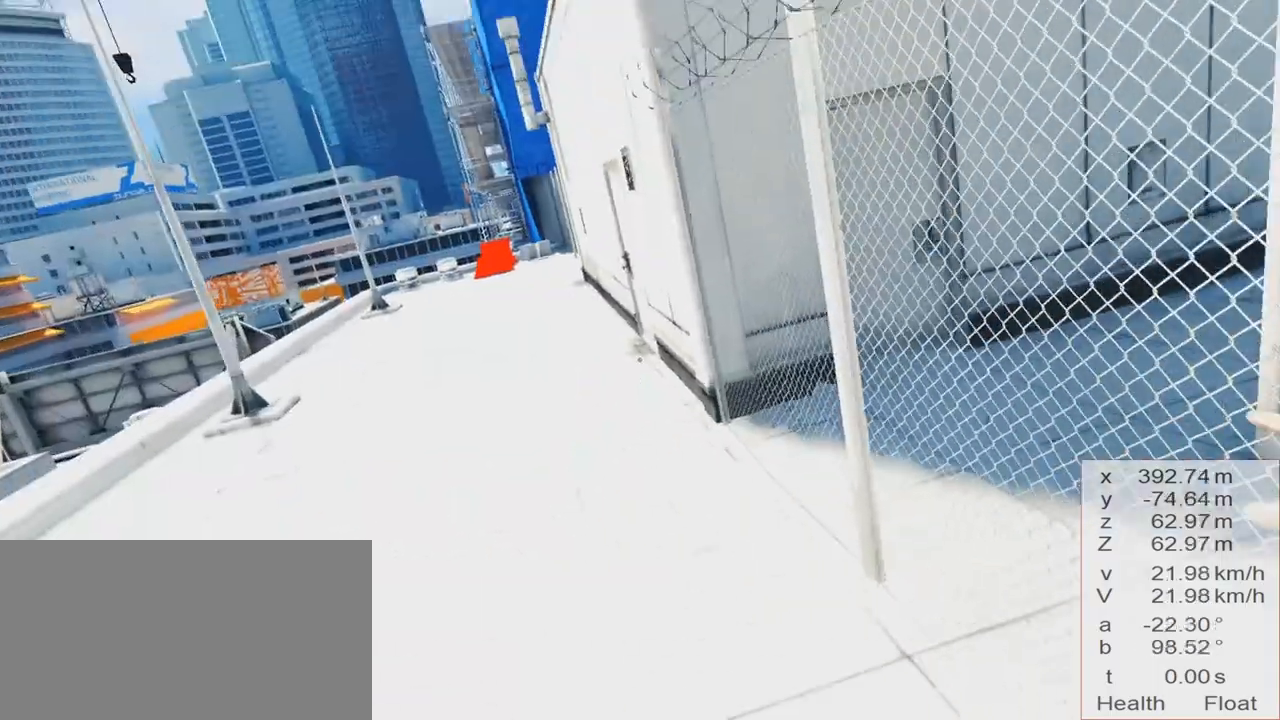
Gameplay with keyboard; each line is a JSON object with the keys held at the frame after it. "events" lists presses ("down") and releases ("up") of "1", "2", "3", "5", "a", "alt", "ctrl", "d", "e", "escape", "f", "grab", "jump", "kick", "q", "r", "return", "s", "shift", "space", "tab", "use" and "w" between this image and that frame as [ms after this image, input, new state], when the widget could be followed in between. No other keys are recorded. Mouse input is not recorded. Key names are as the overlay labels them; some are game actions (e.g. jump) rather than physical keys.
{"keys": ["a", "space", "w"], "events": [[483, "a", "down"], [483, "space", "down"]]}
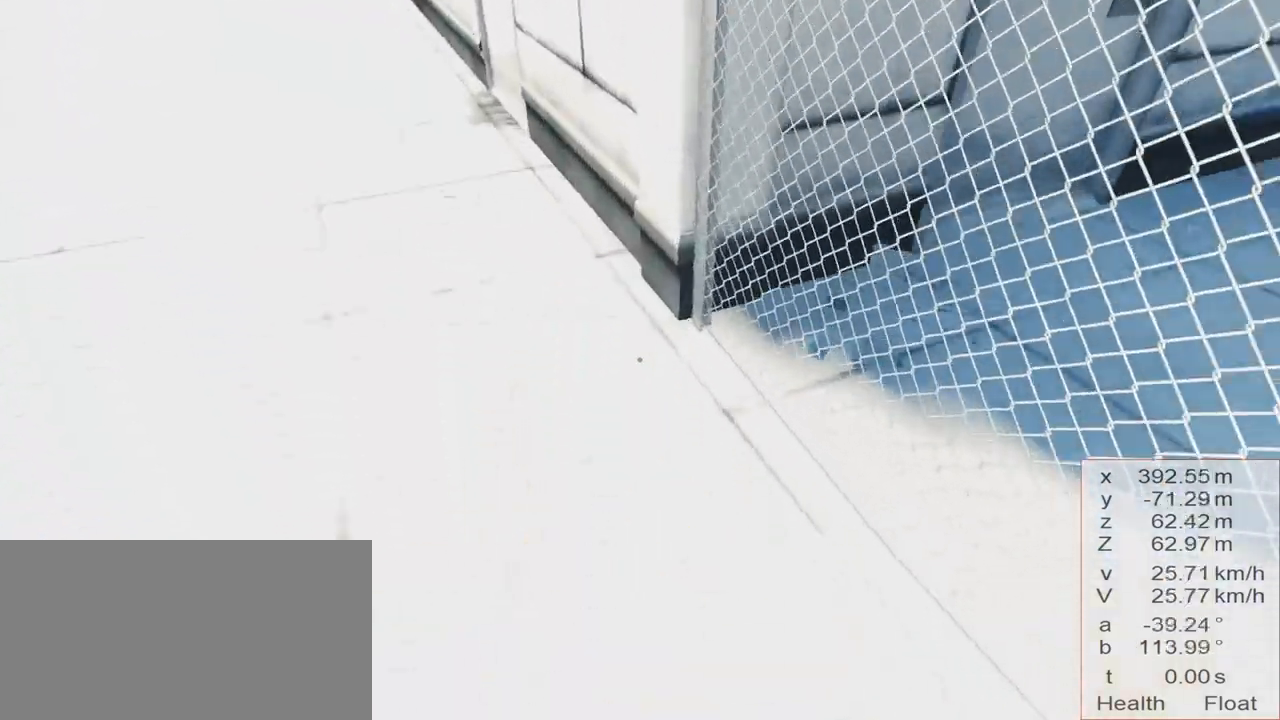
{"keys": ["w"], "events": [[167, "a", "up"], [167, "space", "up"]]}
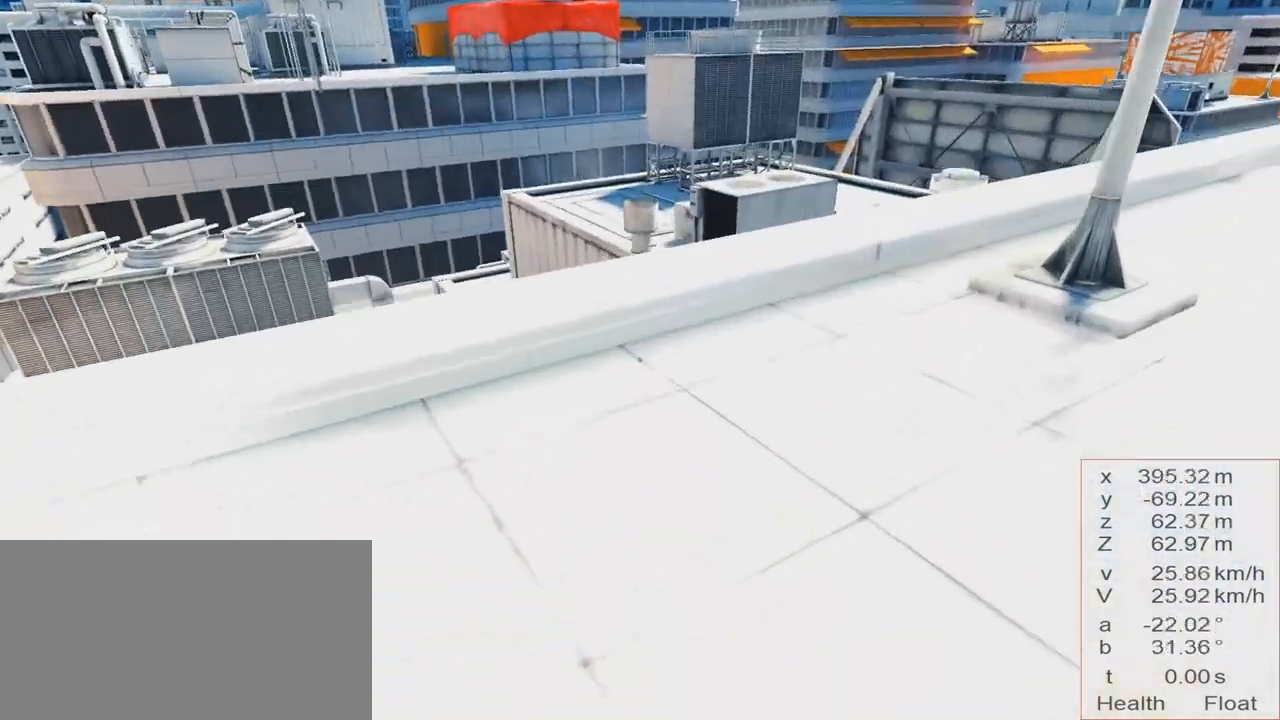
{"keys": ["w"], "events": [[367, "space", "down"], [467, "space", "up"]]}
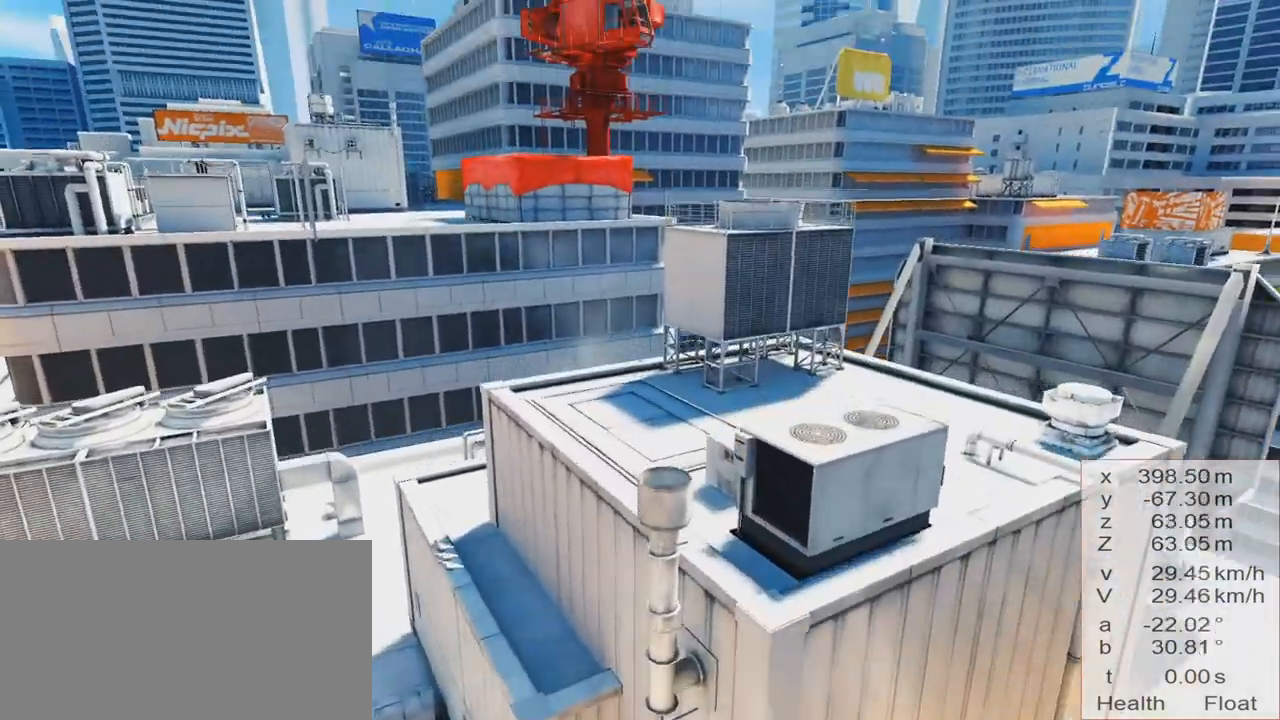
{"keys": ["w"], "events": [[300, "shift", "down"], [334, "r", "down"], [384, "shift", "up"], [434, "r", "up"]]}
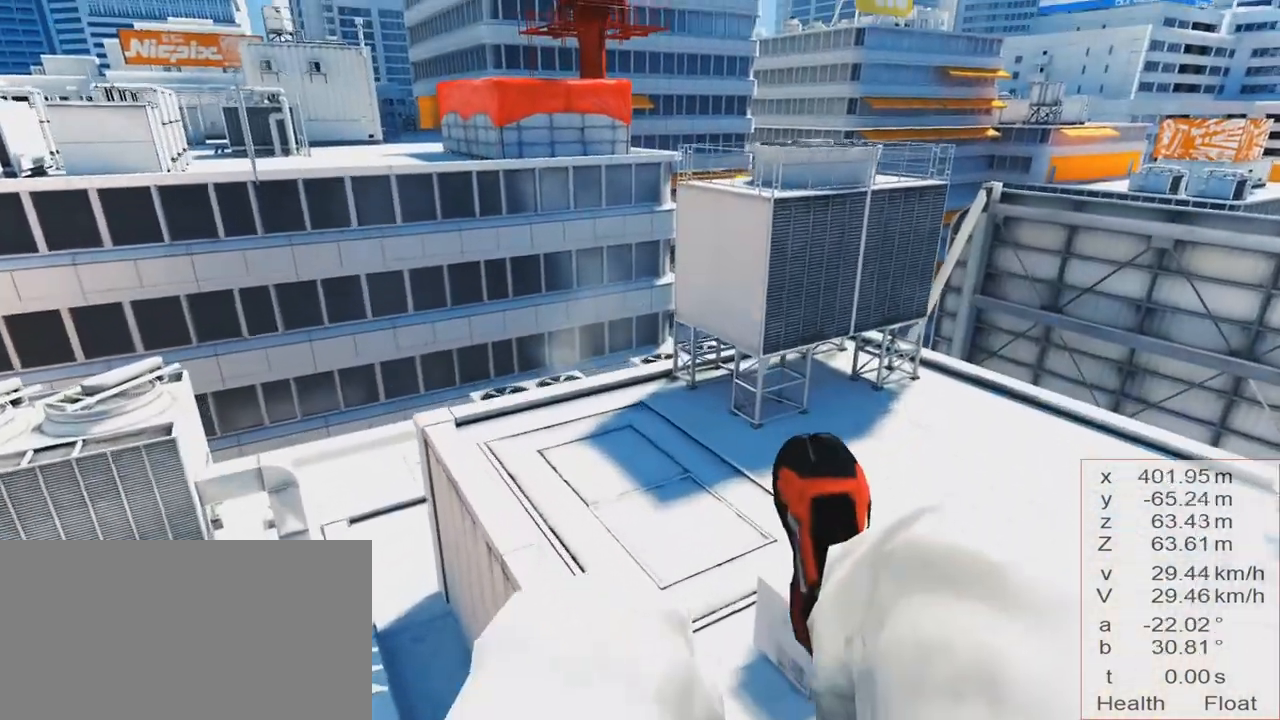
{"keys": ["w"], "events": []}
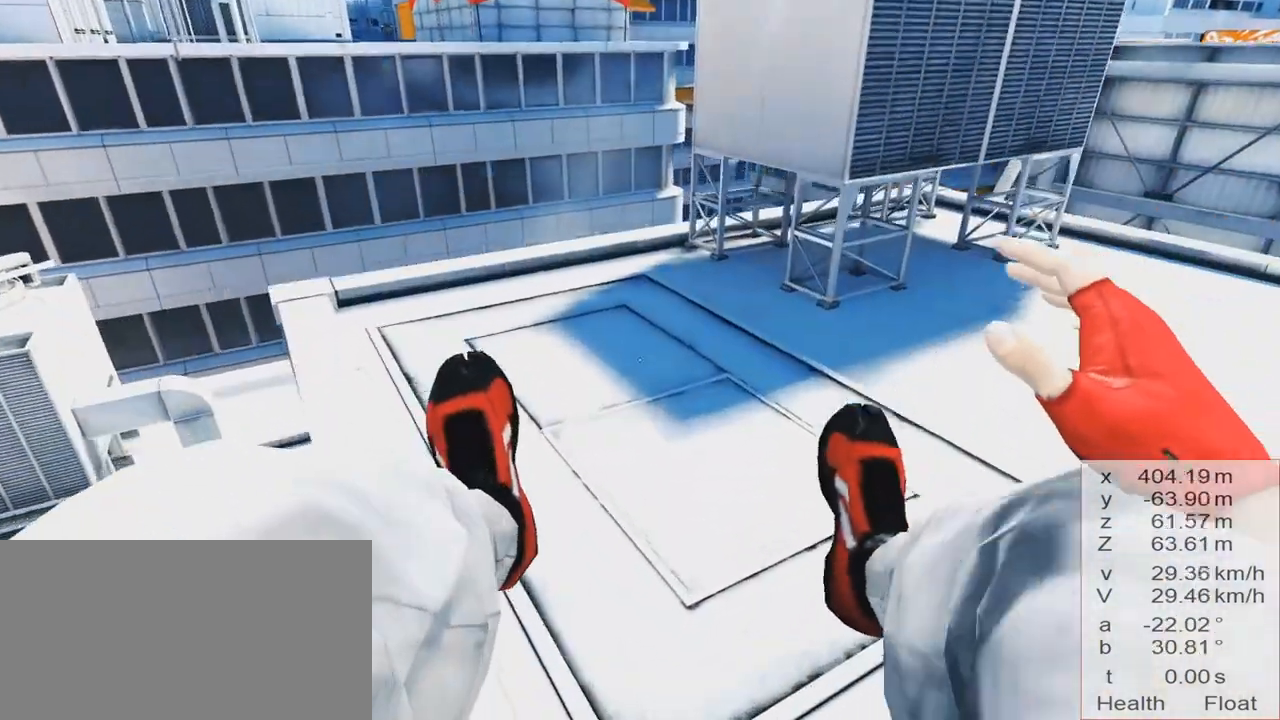
{"keys": ["w"], "events": []}
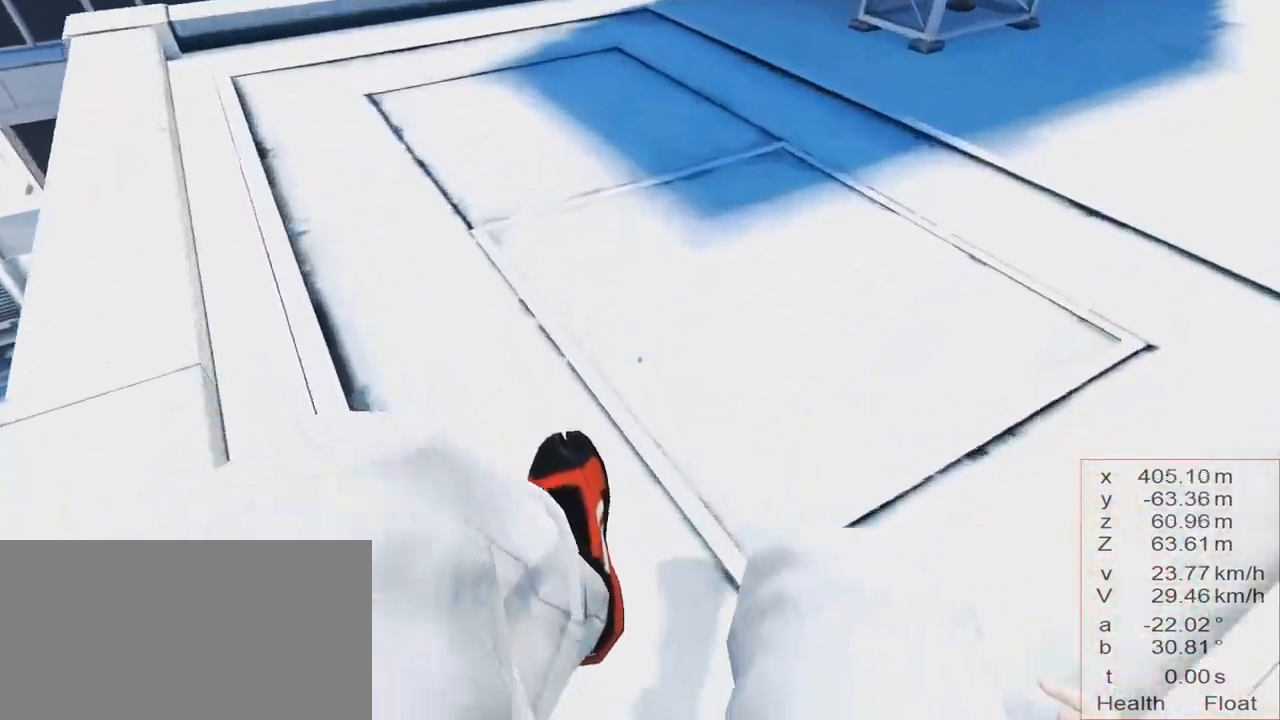
{"keys": ["w"], "events": []}
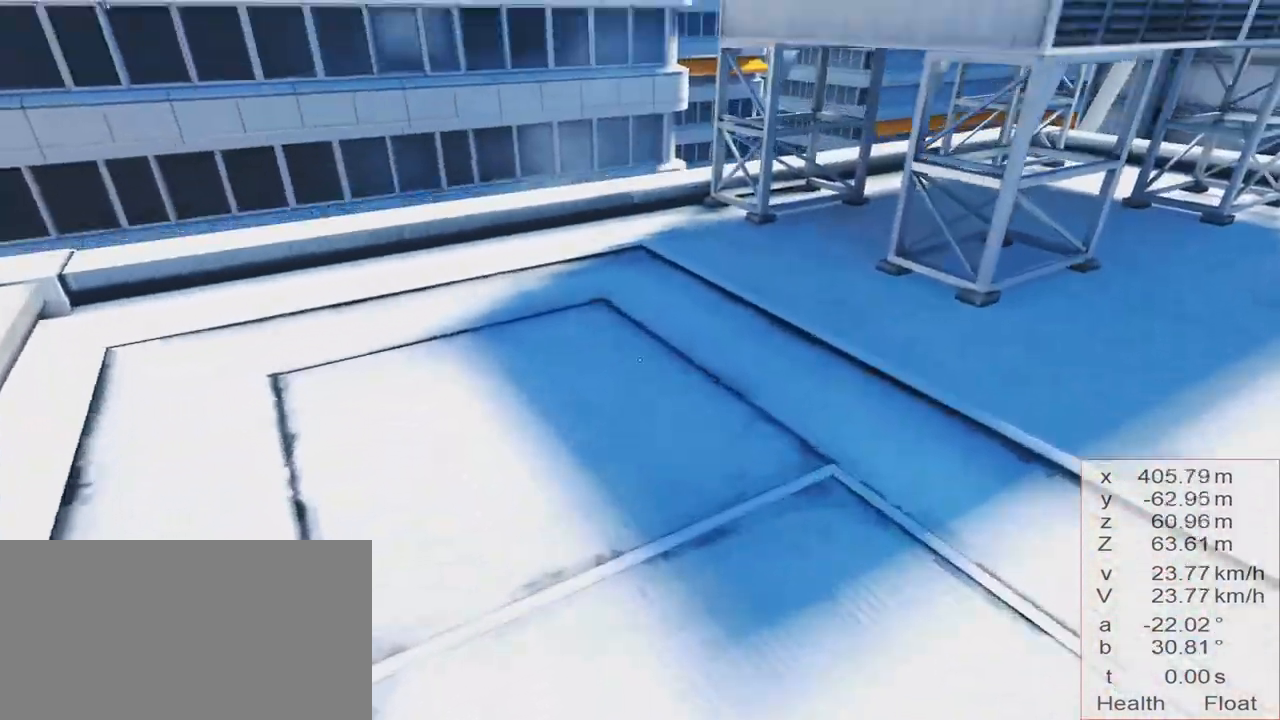
{"keys": ["w"], "events": []}
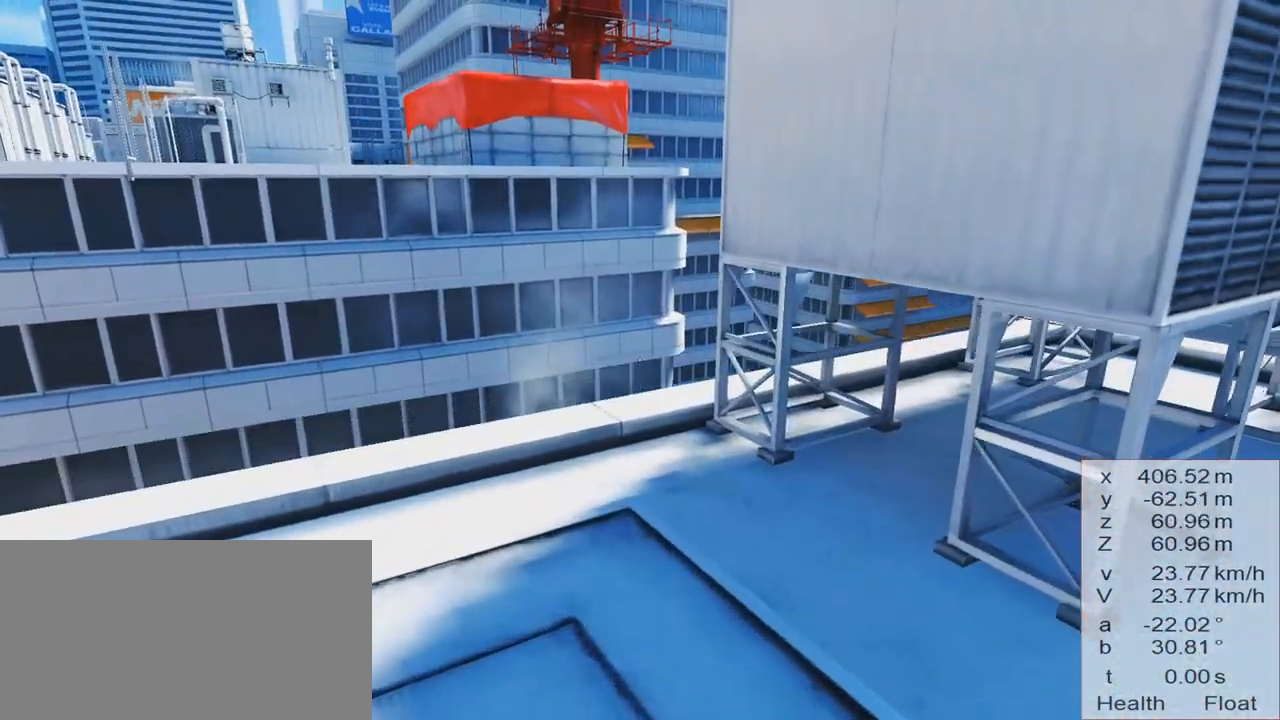
{"keys": ["w"], "events": []}
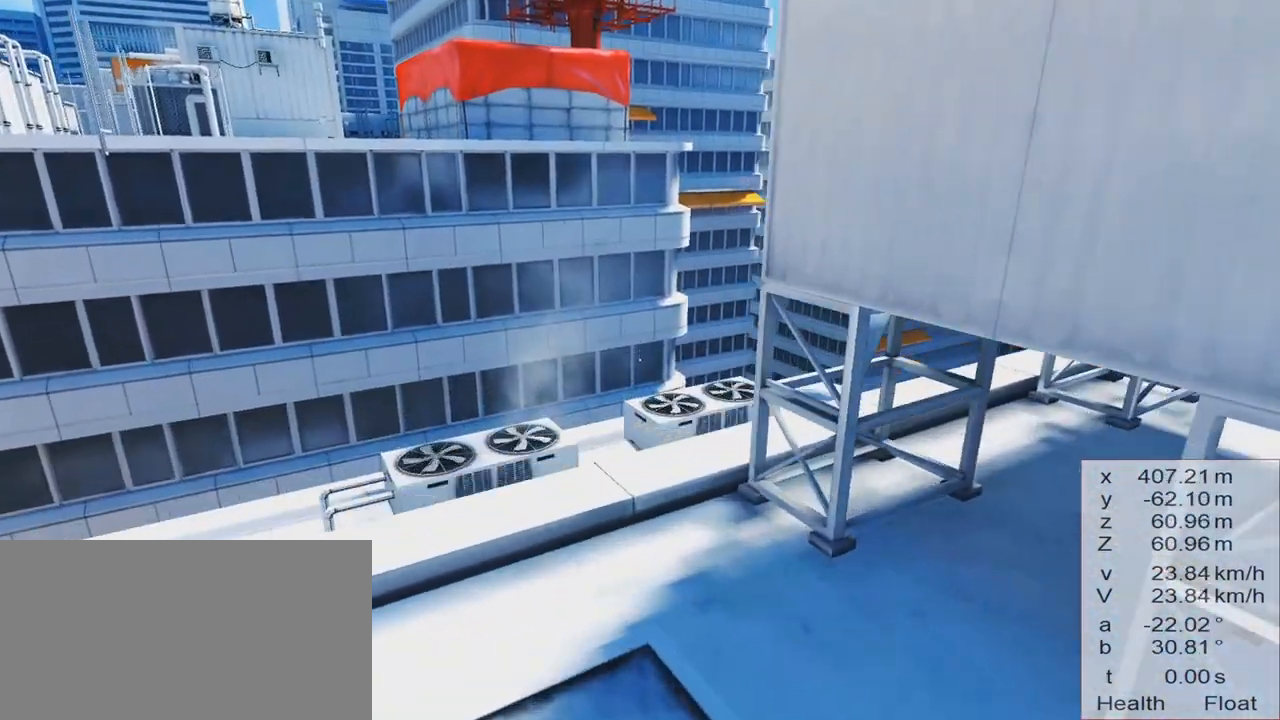
{"keys": ["w"], "events": []}
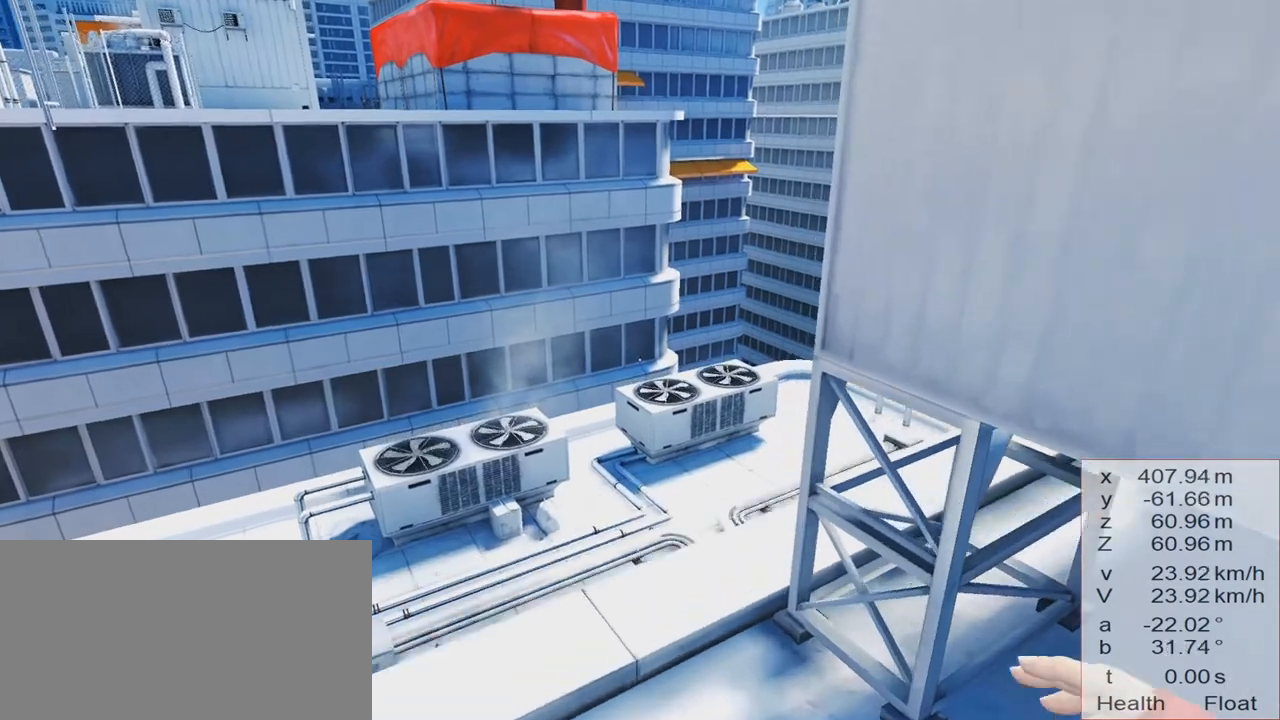
{"keys": ["w"], "events": []}
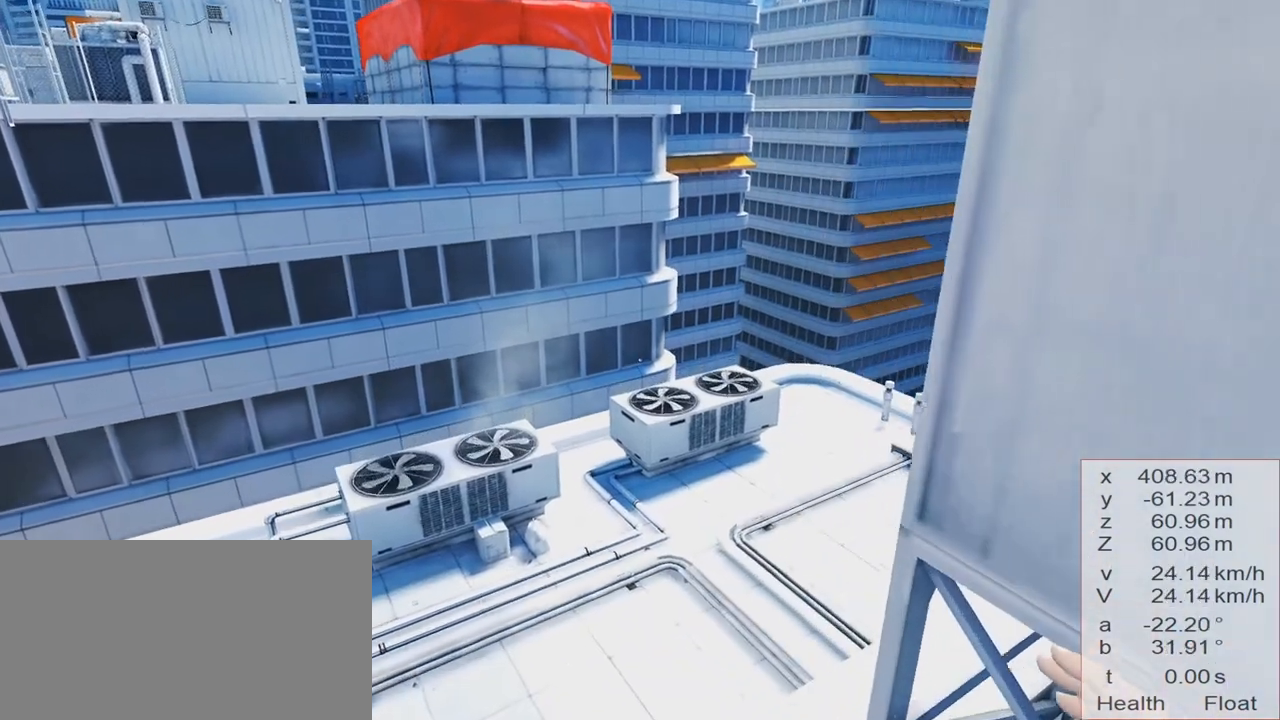
{"keys": ["w"], "events": [[284, "space", "down"], [367, "space", "up"]]}
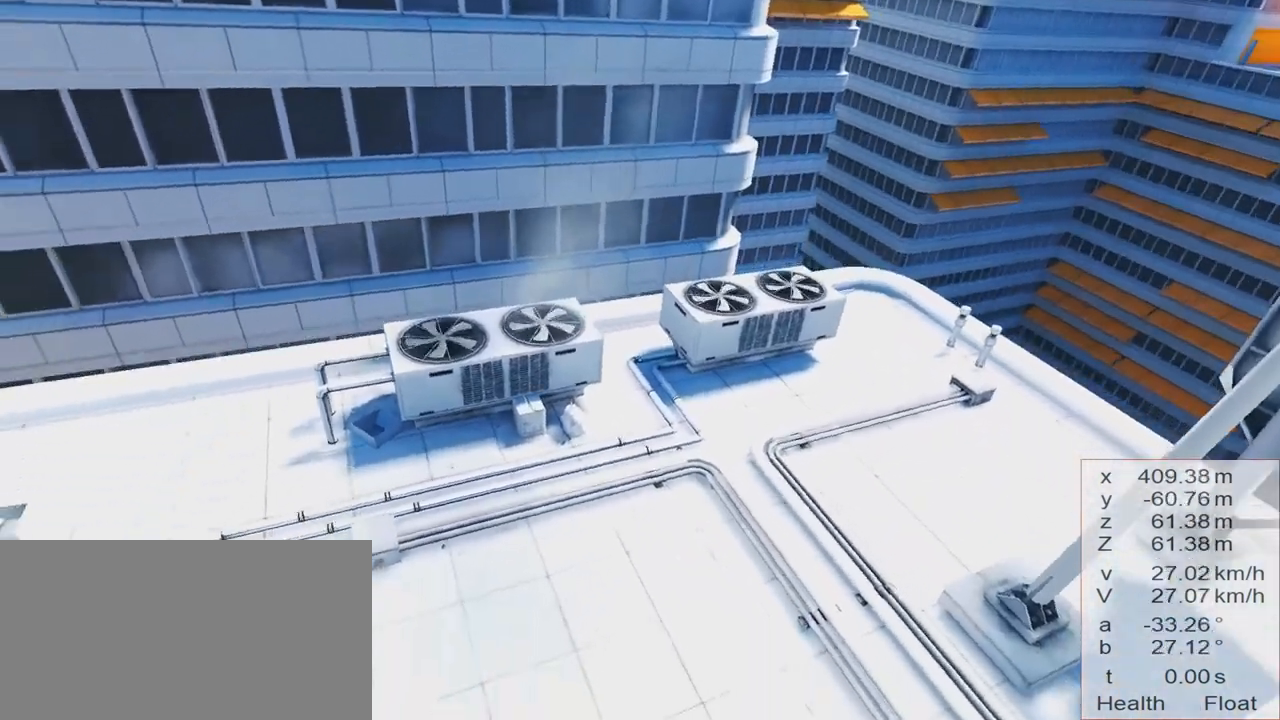
{"keys": ["w"], "events": []}
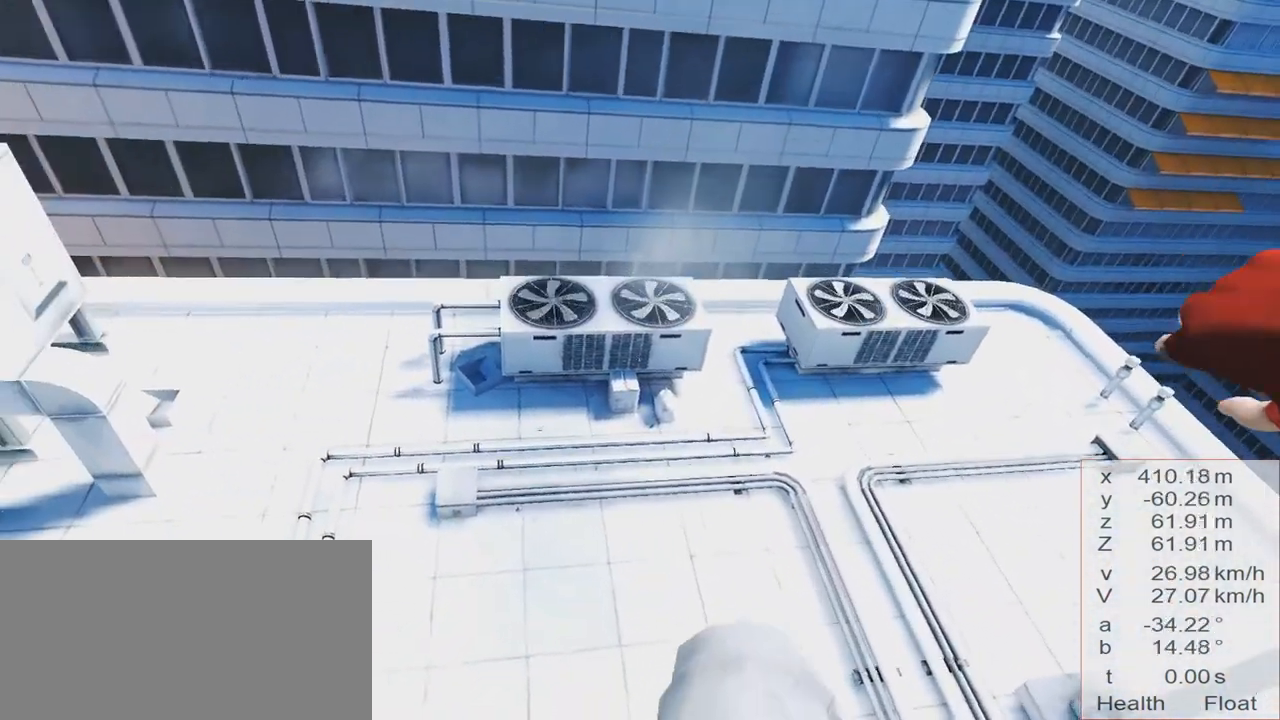
{"keys": ["w"], "events": []}
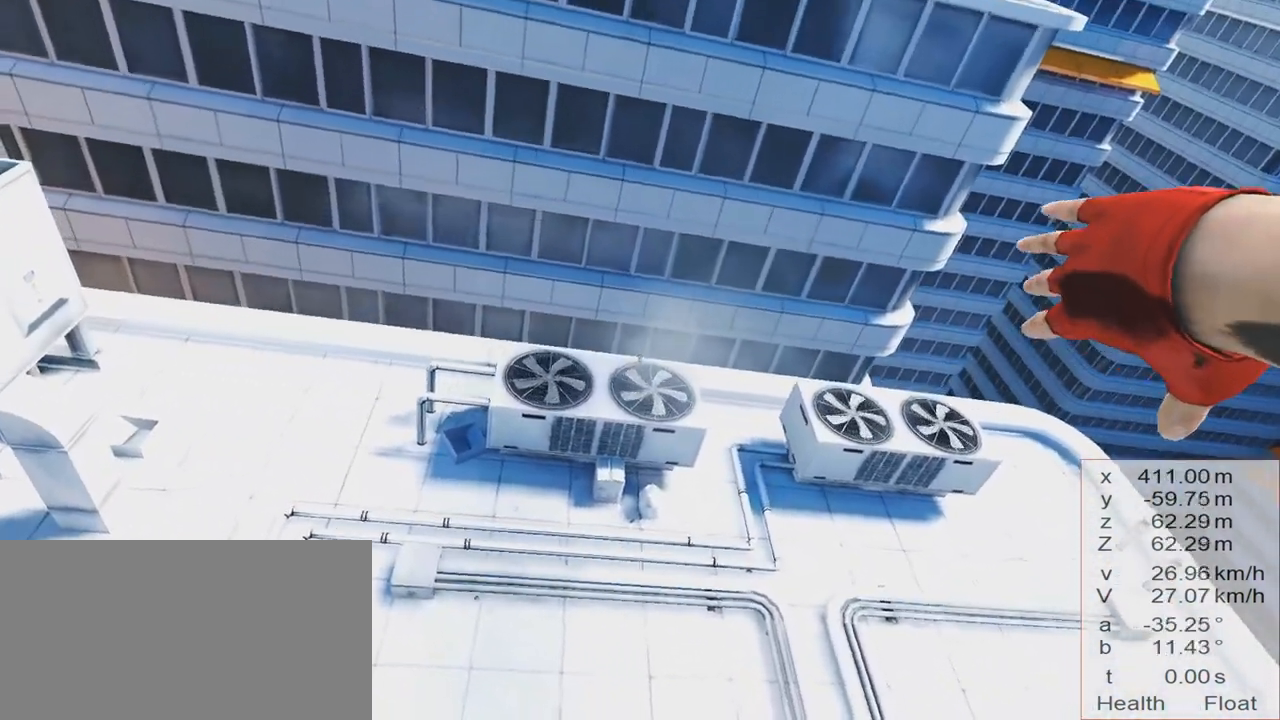
{"keys": ["w"], "events": []}
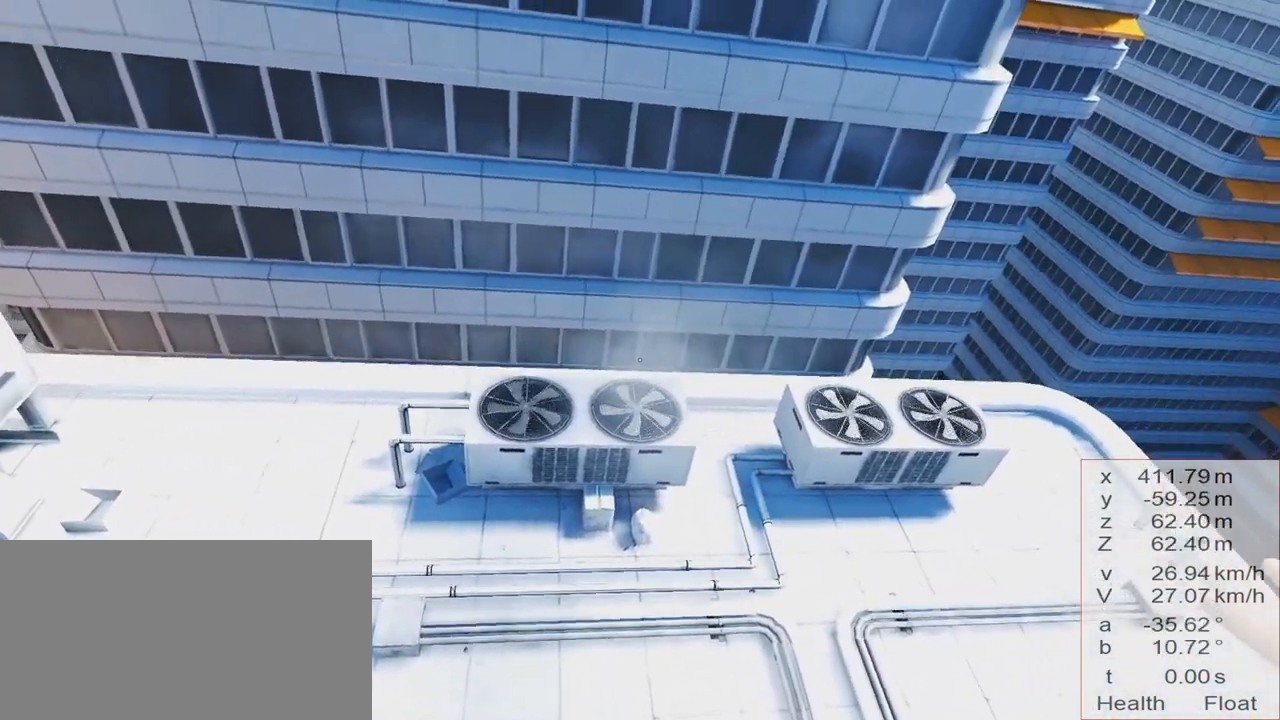
{"keys": ["w"], "events": []}
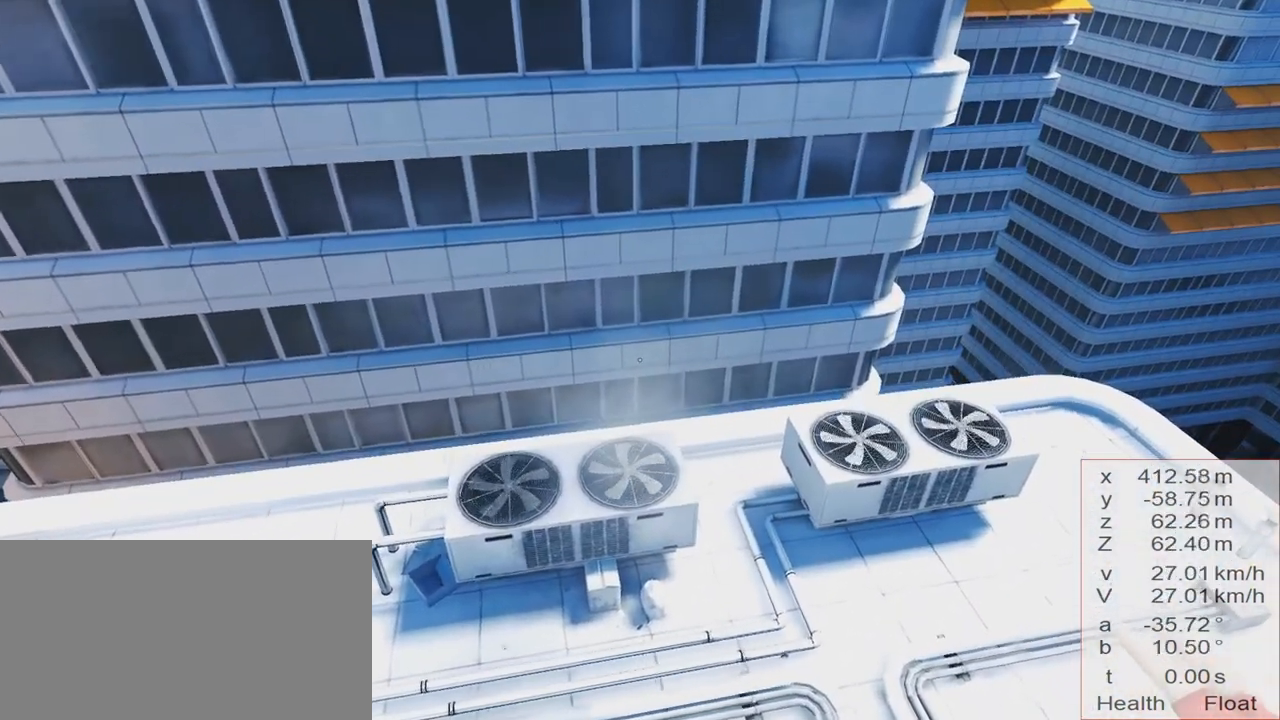
{"keys": ["2", "w"], "events": [[350, "2", "down"]]}
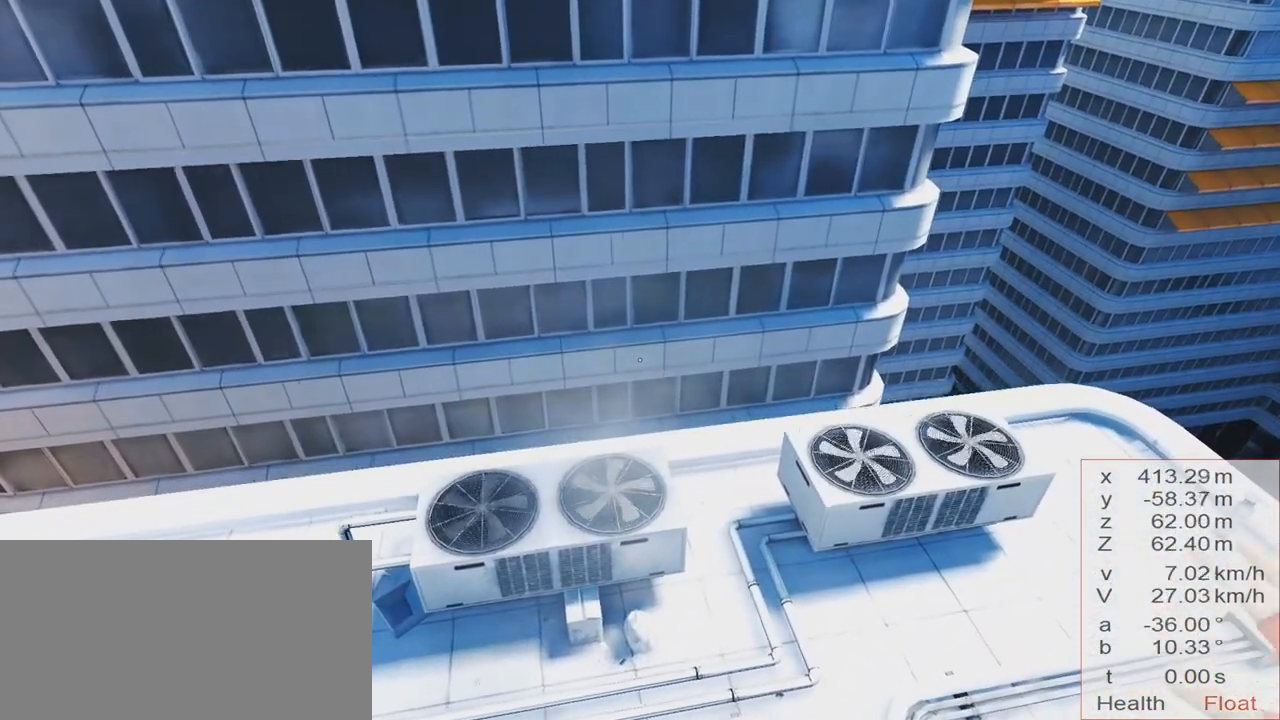
{"keys": [], "events": [[50, "2", "up"], [184, "w", "up"]]}